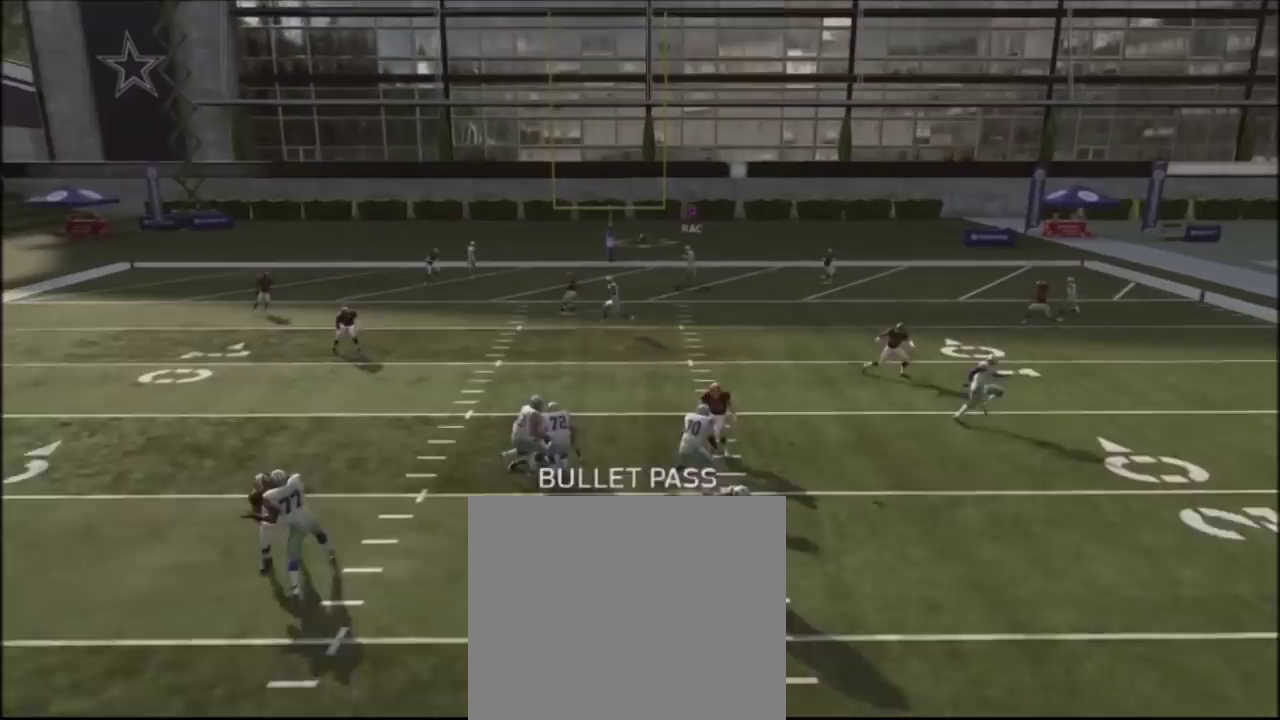
Gameplay with a controller (PlayStation layout); each line is a JSON object with the inputs held at the frame after it (dt_ms = milliseconds from this image to that frame). "events" lists button and stick changes between this image and that frame as [ms after this image, input, new state], when the widget could be followed in between. Not read: L1.
{"dt_ms": 400, "buttons": [], "left_stick": "center", "right_stick": "center", "events": [[234, "left_stick", "center"]]}
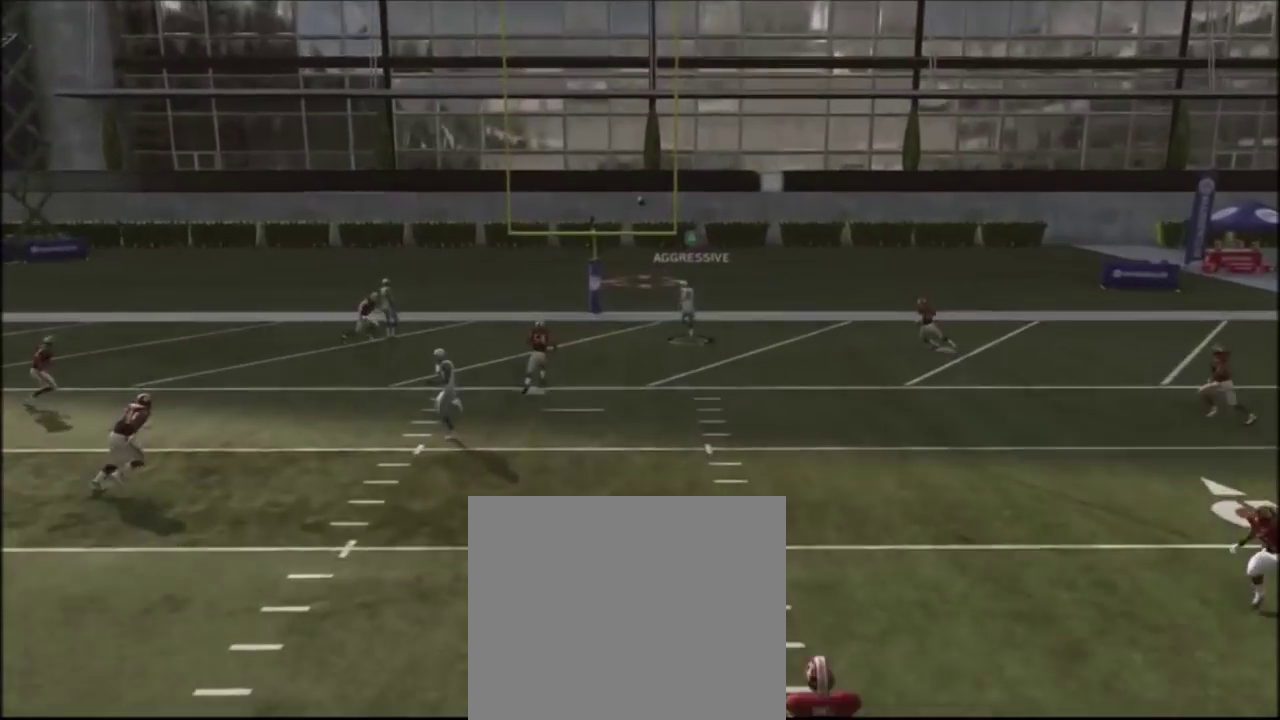
{"dt_ms": 801, "buttons": ["R2"], "left_stick": "center", "right_stick": "up", "events": [[434, "R2", "down"], [434, "right_stick", "up"]]}
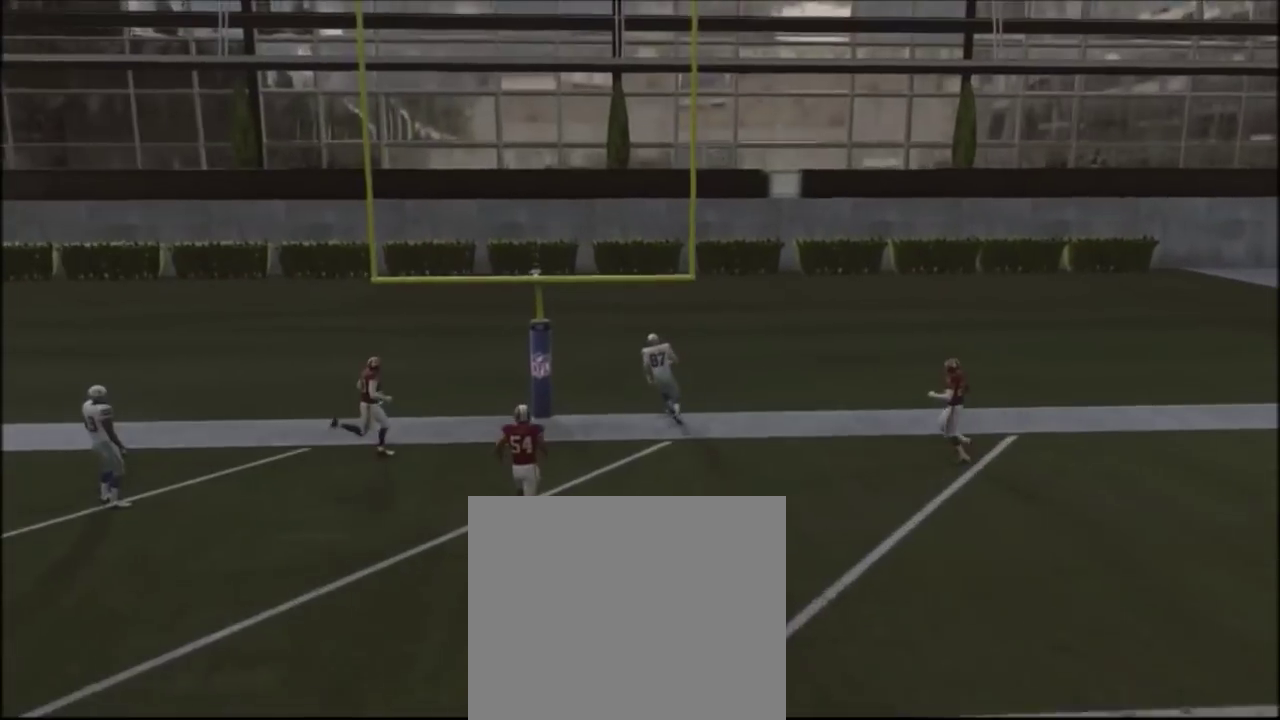
{"dt_ms": 267, "buttons": ["R2"], "left_stick": "center", "right_stick": "up", "events": []}
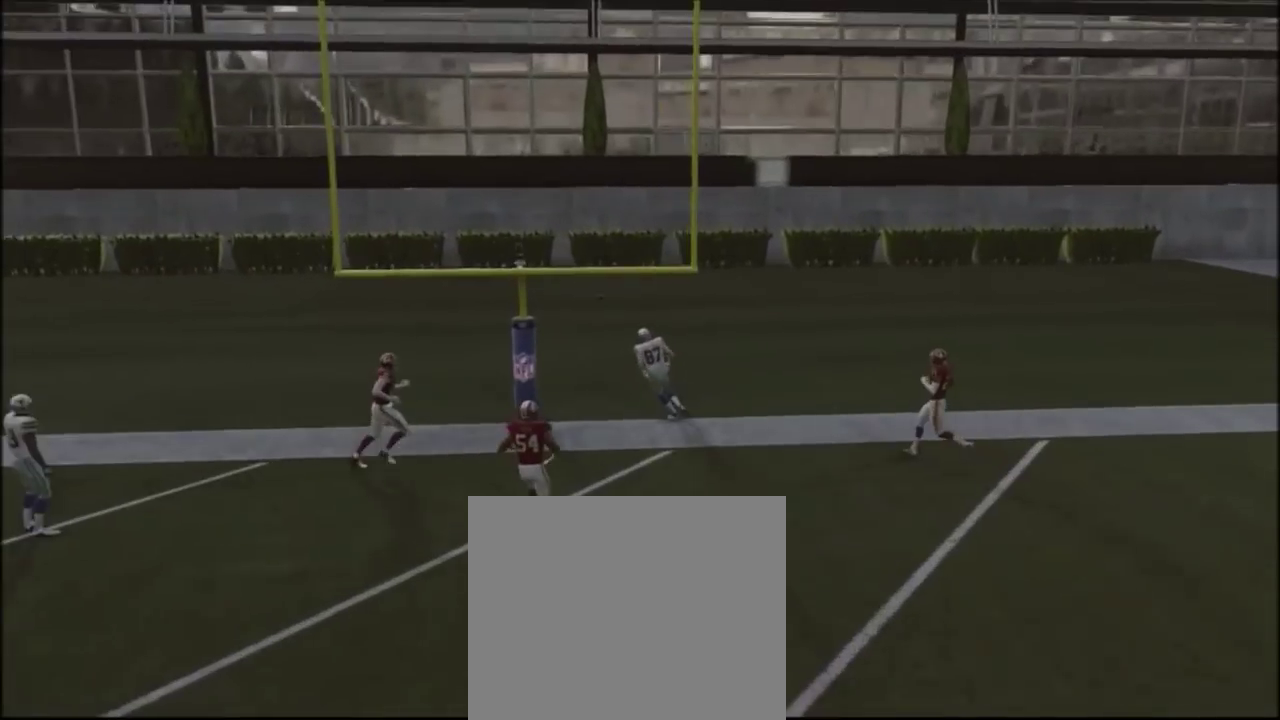
{"dt_ms": 601, "buttons": ["R2"], "left_stick": "center", "right_stick": "up", "events": []}
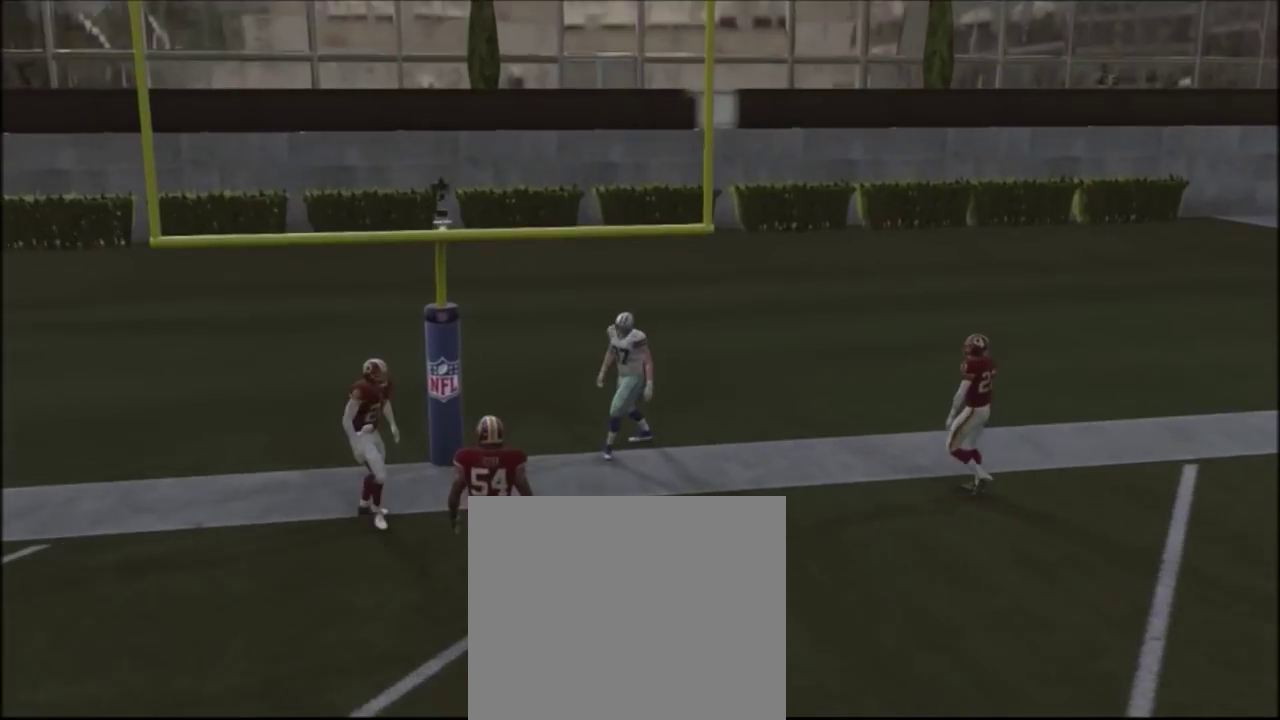
{"dt_ms": 400, "buttons": ["R2"], "left_stick": "center", "right_stick": "up", "events": []}
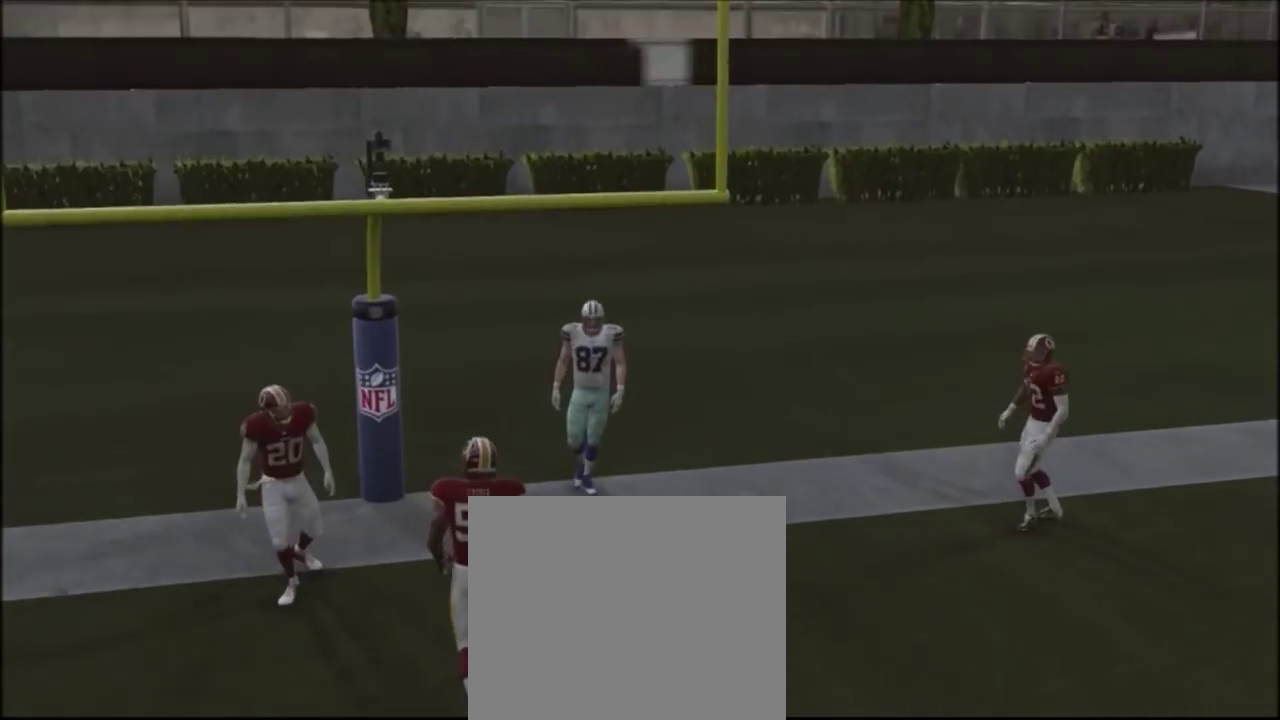
{"dt_ms": 401, "buttons": ["R2"], "left_stick": "center", "right_stick": "up", "events": []}
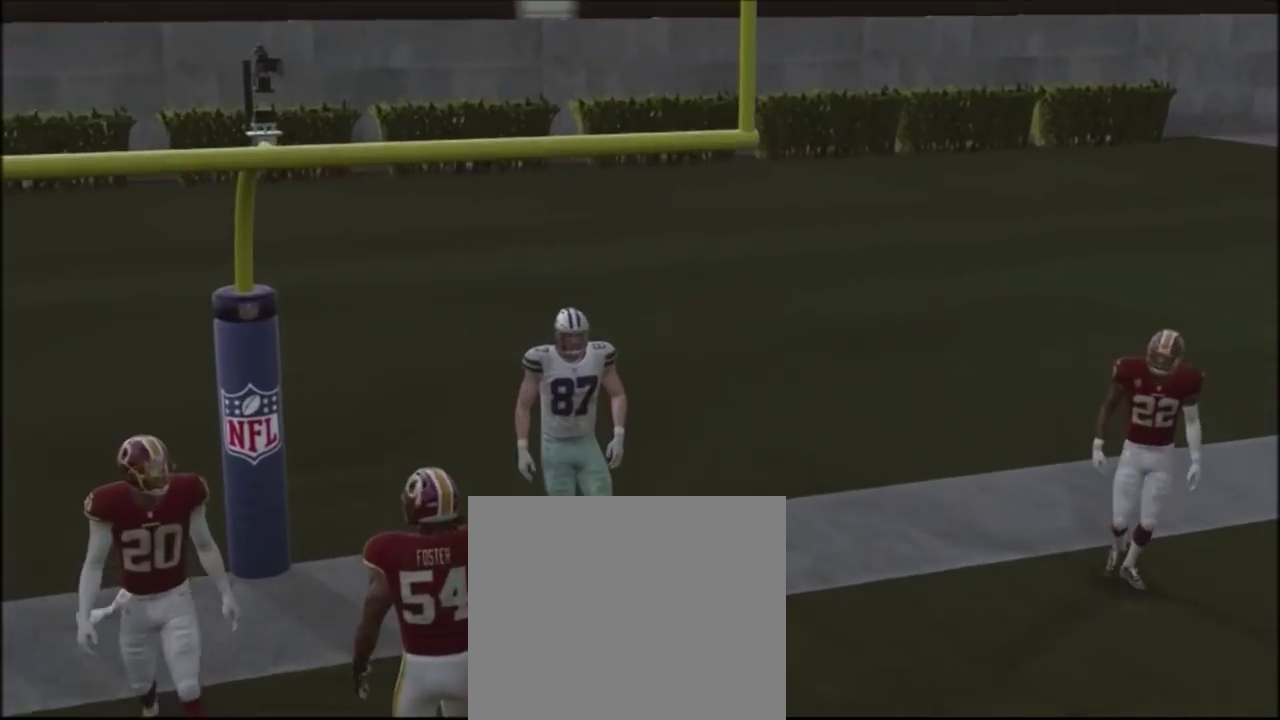
{"dt_ms": 500, "buttons": ["R2"], "left_stick": "center", "right_stick": "up", "events": []}
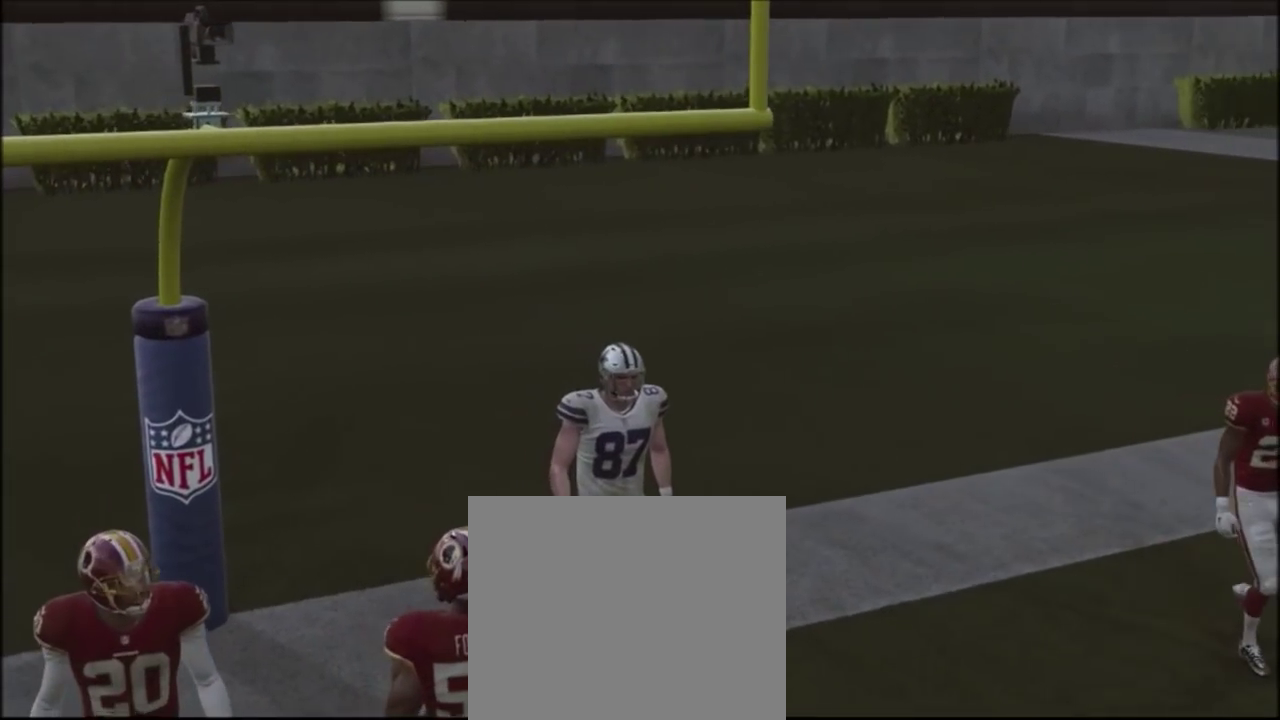
{"dt_ms": 601, "buttons": [], "left_stick": "center", "right_stick": "center", "events": [[434, "R2", "up"], [567, "right_stick", "center"]]}
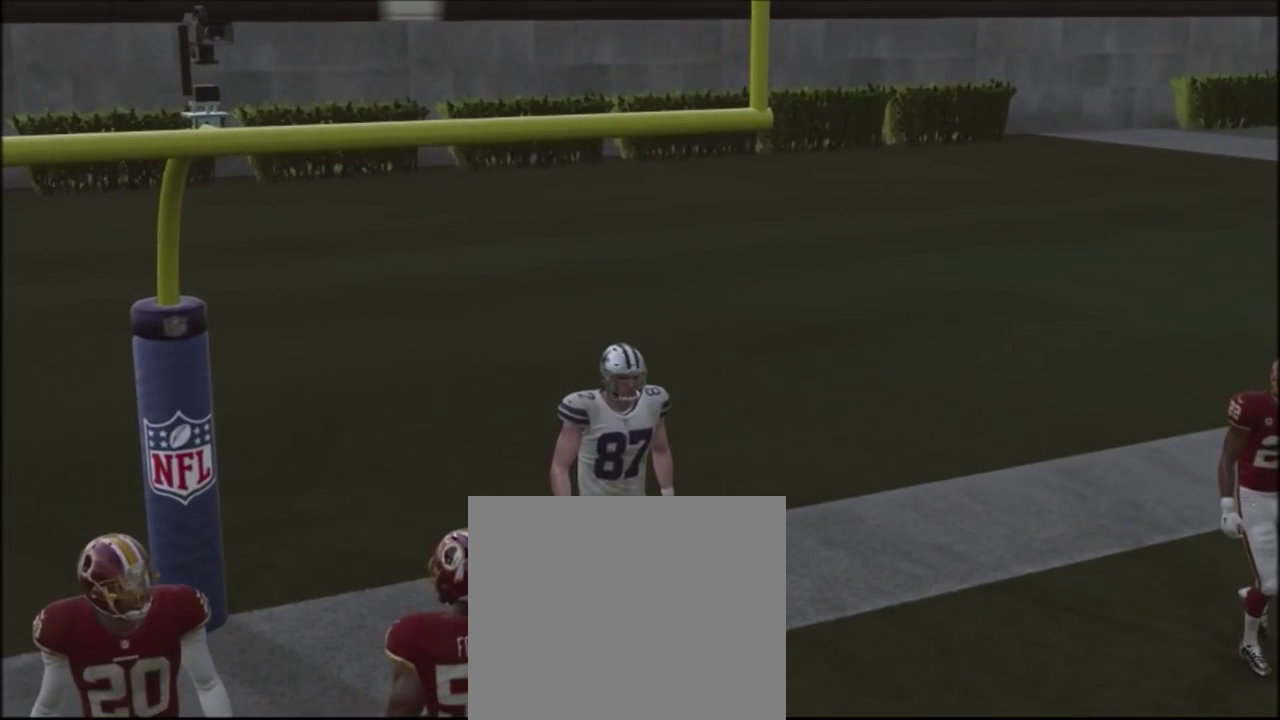
{"dt_ms": 400, "buttons": ["SQUARE"], "left_stick": "center", "right_stick": "center", "events": [[167, "TRIANGLE", "down"], [267, "TRIANGLE", "up"], [400, "SQUARE", "down"]]}
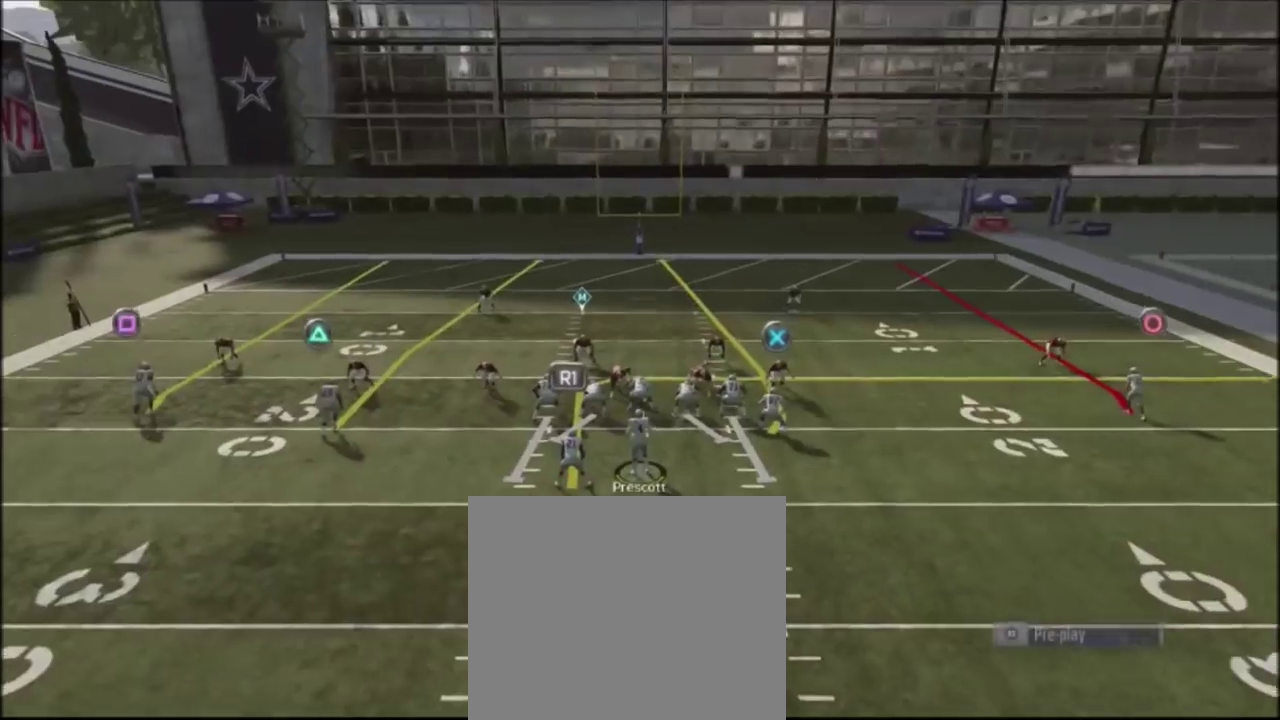
{"dt_ms": 601, "buttons": ["R2"], "left_stick": "center", "right_stick": "up", "events": [[134, "SQUARE", "up"], [300, "right_stick", "up-right"], [434, "right_stick", "center"], [567, "R2", "down"], [601, "right_stick", "up"]]}
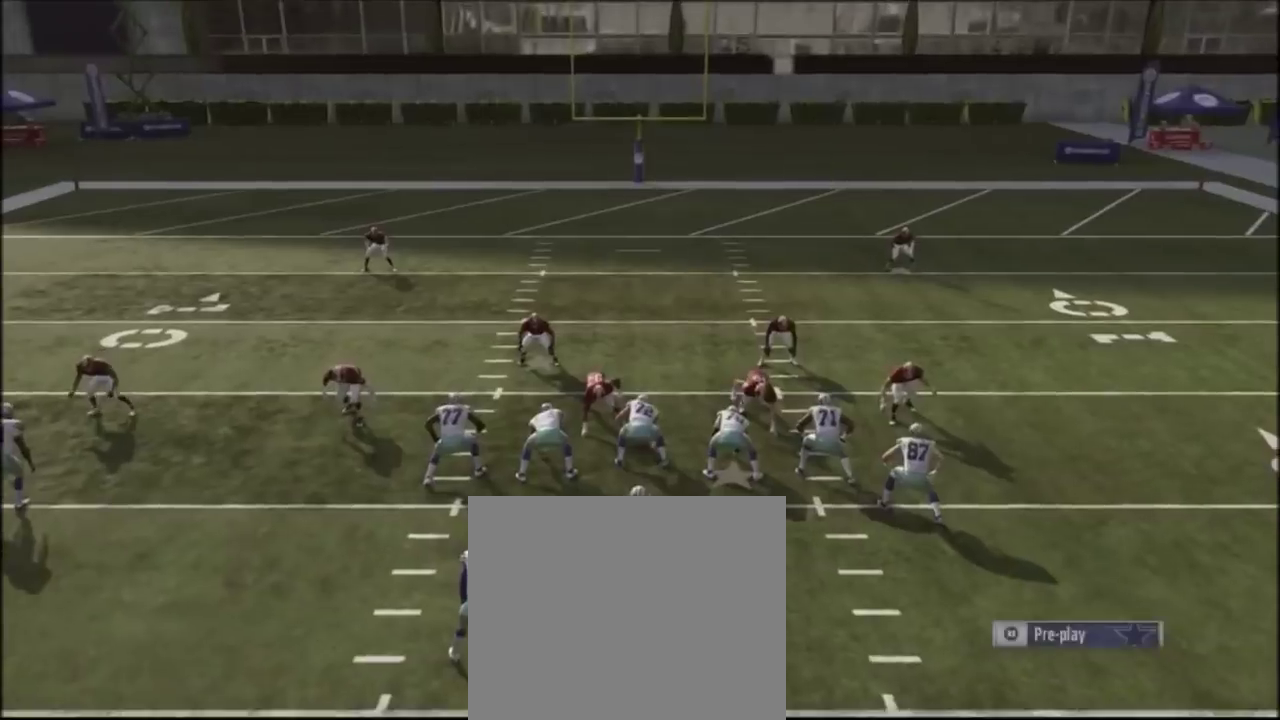
{"dt_ms": 500, "buttons": ["R2"], "left_stick": "center", "right_stick": "up", "events": []}
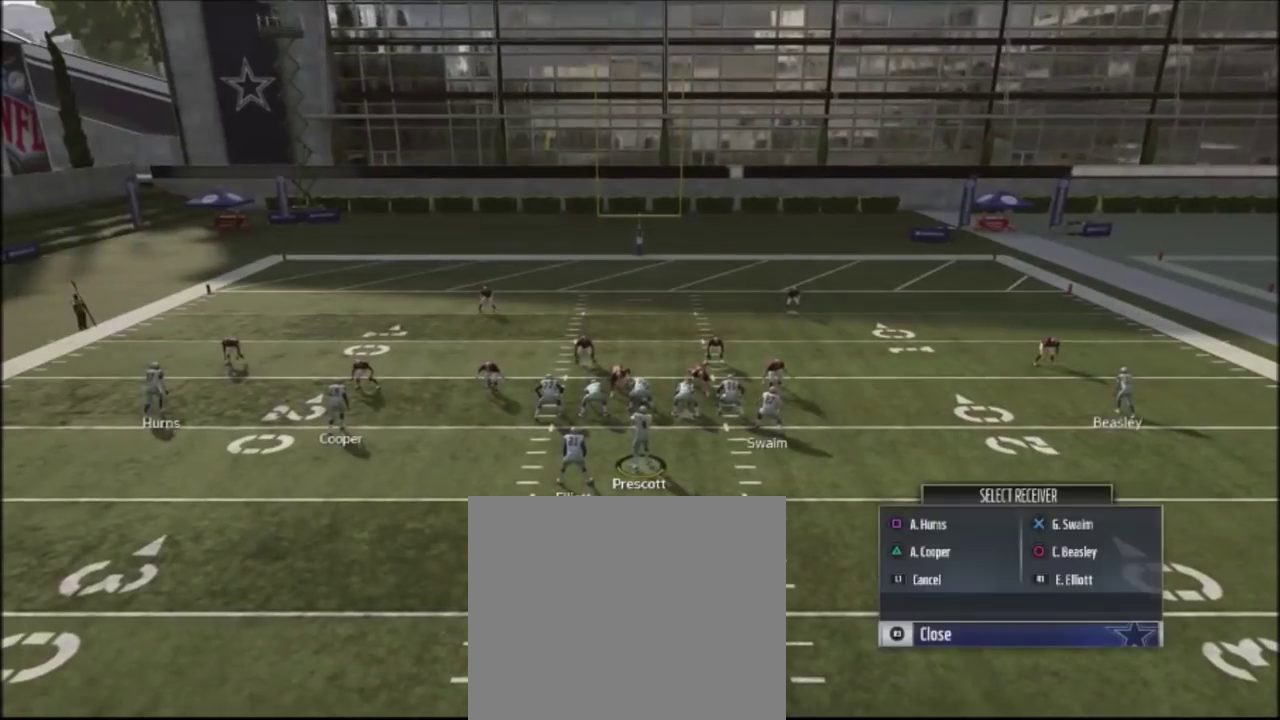
{"dt_ms": 501, "buttons": [], "left_stick": "center", "right_stick": "center", "events": [[200, "R2", "up"], [200, "right_stick", "center"], [367, "CIRCLE", "down"], [434, "CIRCLE", "up"]]}
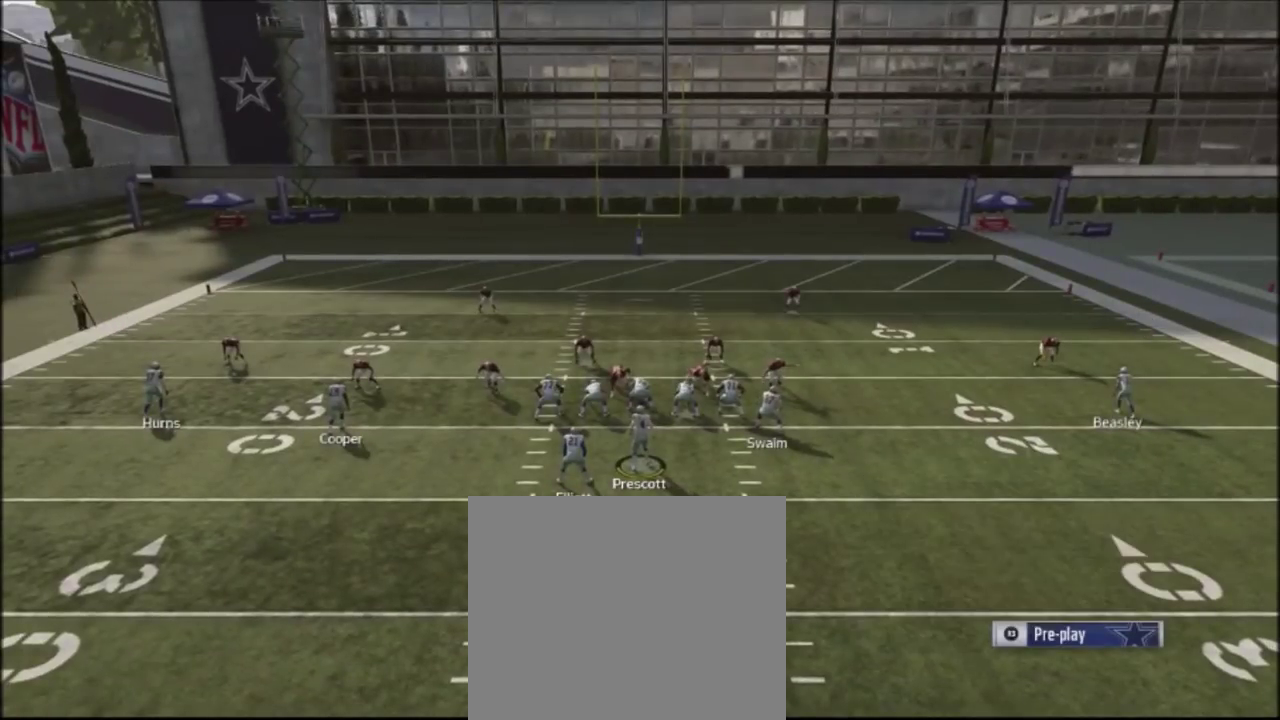
{"dt_ms": 700, "buttons": [], "left_stick": "center", "right_stick": "center", "events": [[66, "CIRCLE", "down"], [167, "CIRCLE", "up"], [300, "CIRCLE", "down"], [500, "CIRCLE", "up"]]}
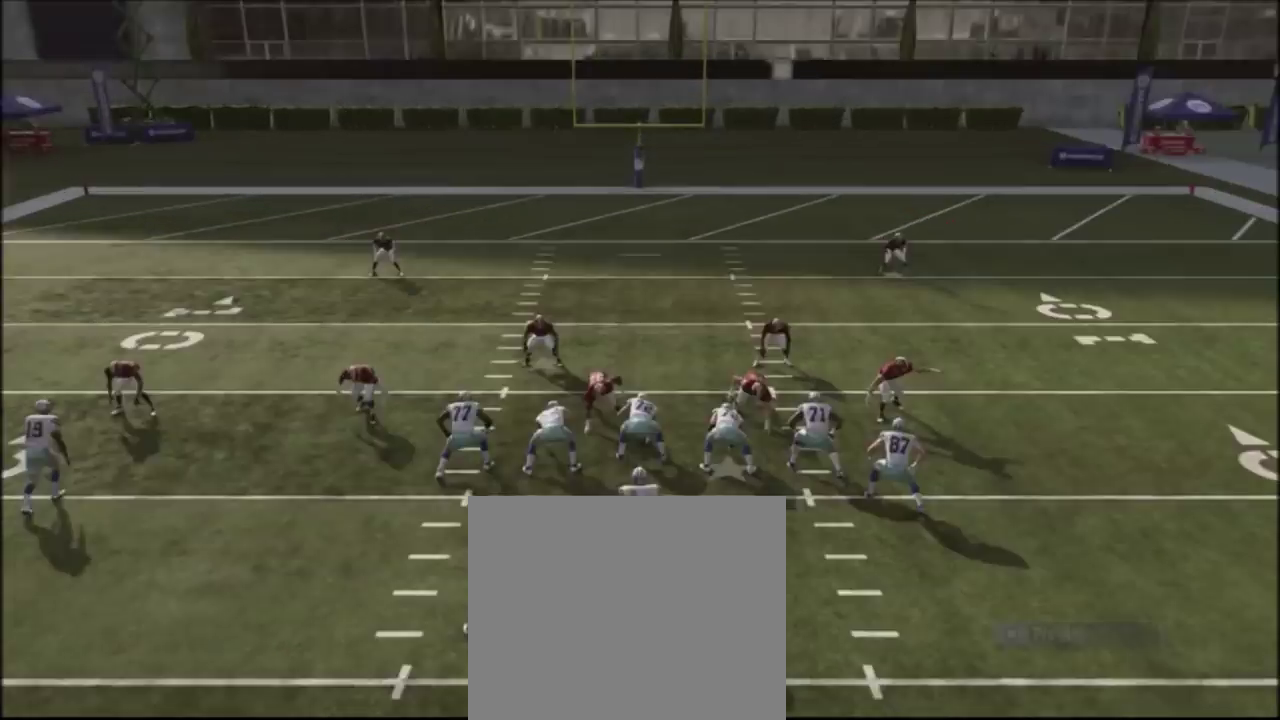
{"dt_ms": 301, "buttons": [], "left_stick": "center", "right_stick": "center", "events": [[67, "CIRCLE", "down"], [167, "CIRCLE", "up"]]}
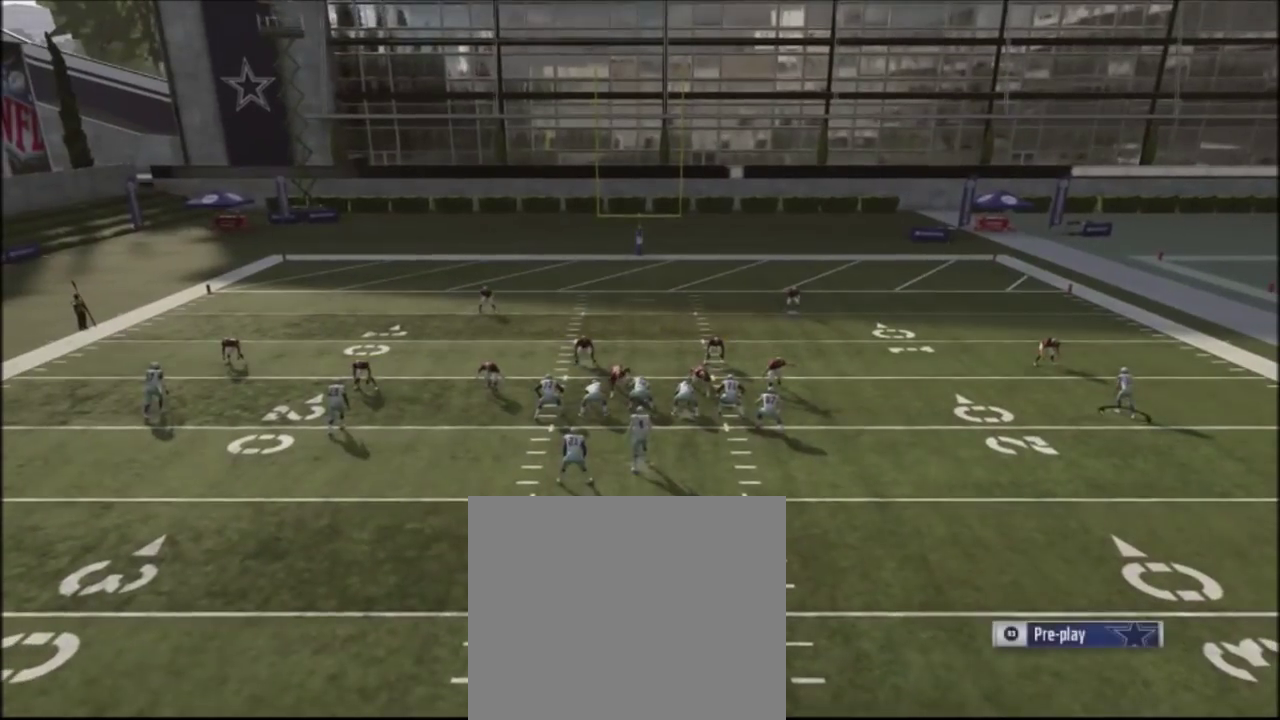
{"dt_ms": 500, "buttons": ["DPAD_RIGHT"], "left_stick": "center", "right_stick": "center", "events": [[133, "DPAD_RIGHT", "down"], [300, "DPAD_RIGHT", "up"], [467, "DPAD_RIGHT", "down"]]}
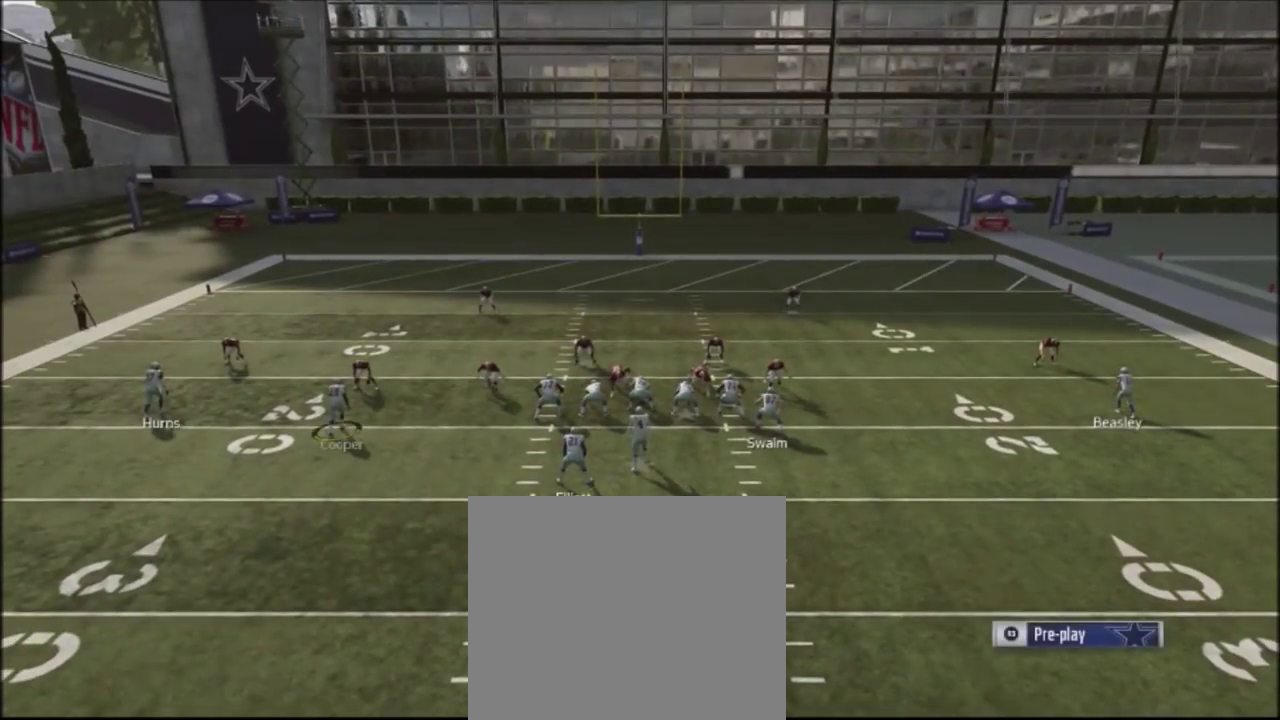
{"dt_ms": 501, "buttons": ["R2"], "left_stick": "center", "right_stick": "up", "events": [[67, "DPAD_RIGHT", "up"], [267, "R2", "down"], [334, "right_stick", "up"]]}
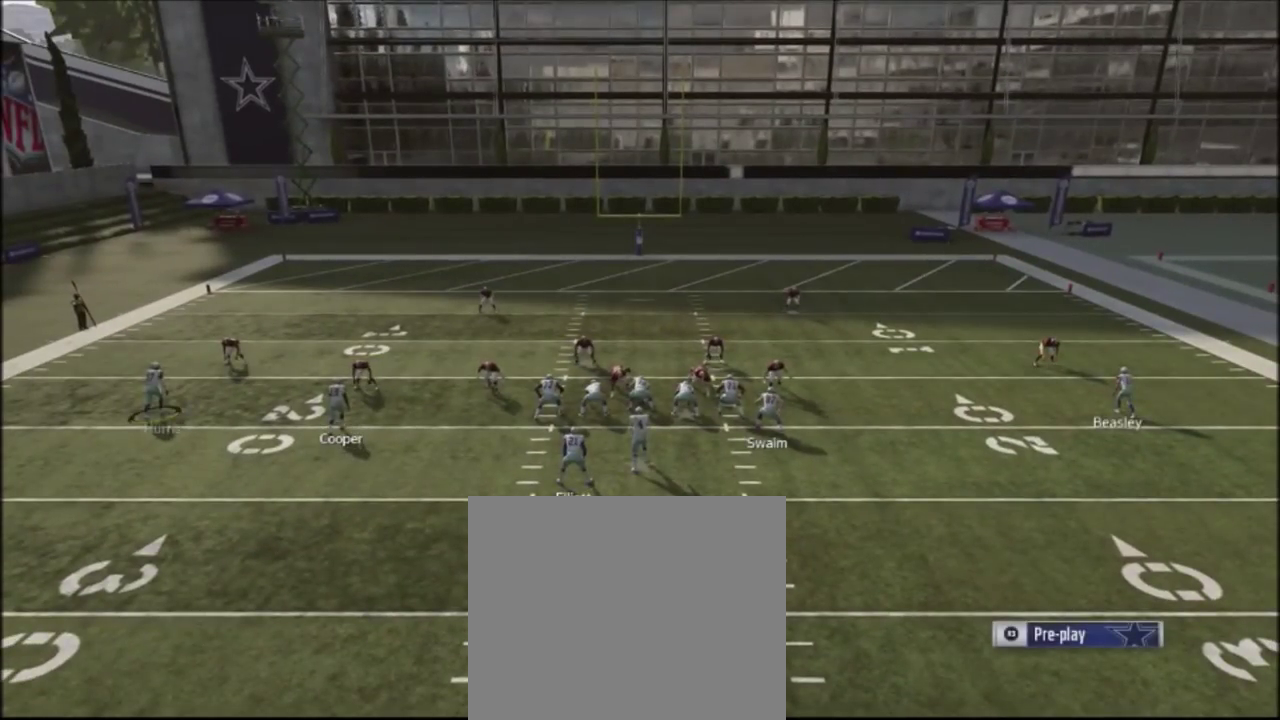
{"dt_ms": 500, "buttons": ["R2"], "left_stick": "center", "right_stick": "up", "events": []}
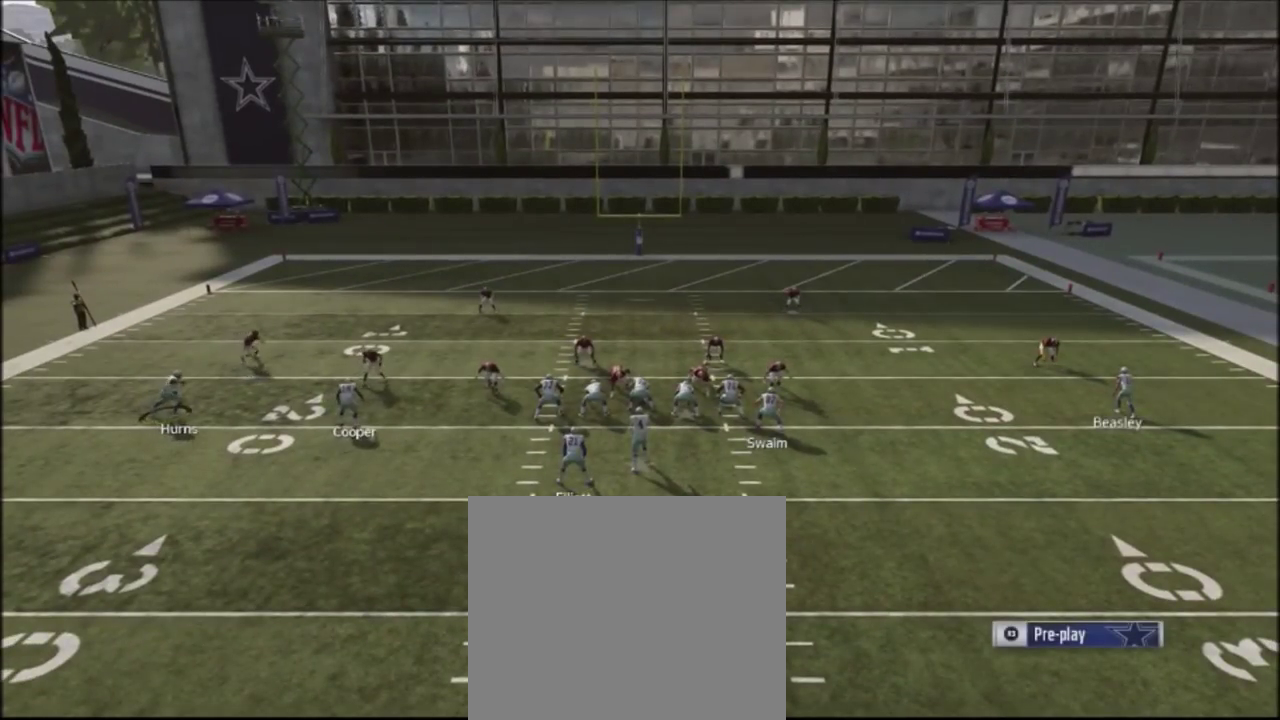
{"dt_ms": 501, "buttons": ["R2"], "left_stick": "center", "right_stick": "up", "events": []}
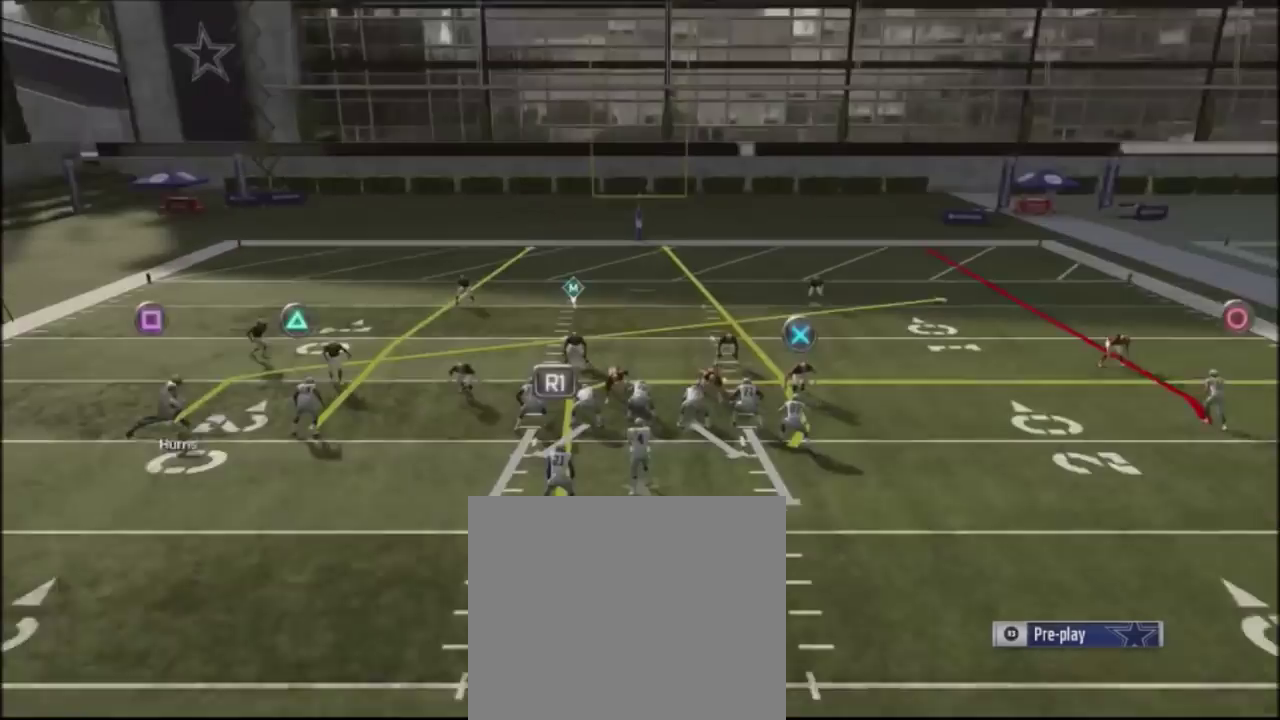
{"dt_ms": 500, "buttons": ["R2"], "left_stick": "center", "right_stick": "up", "events": []}
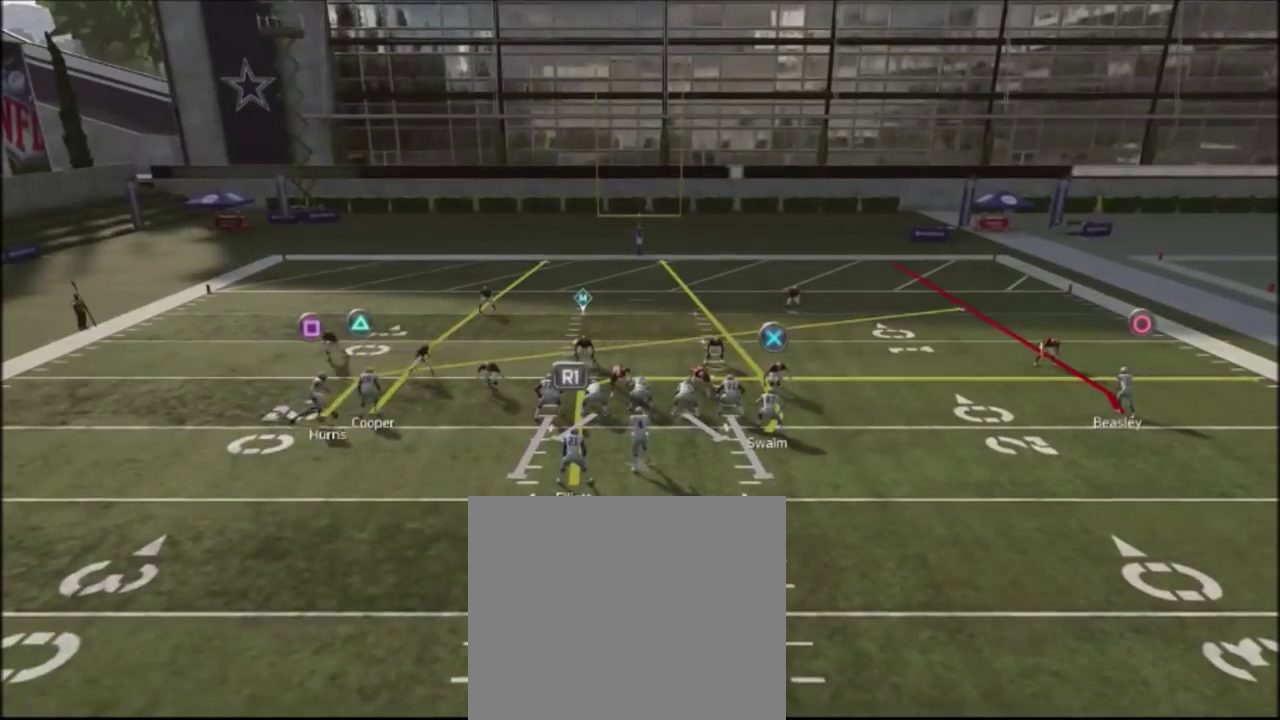
{"dt_ms": 501, "buttons": ["R2"], "left_stick": "center", "right_stick": "up", "events": []}
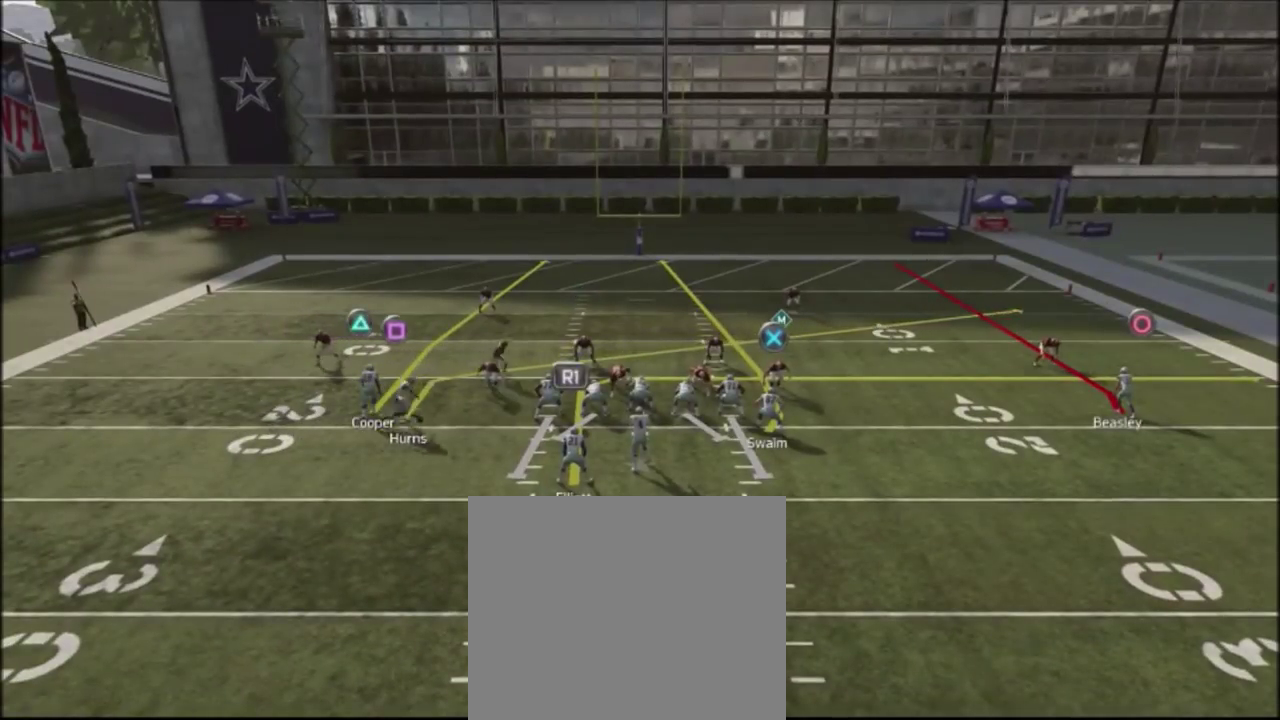
{"dt_ms": 500, "buttons": ["R2"], "left_stick": "center", "right_stick": "up", "events": []}
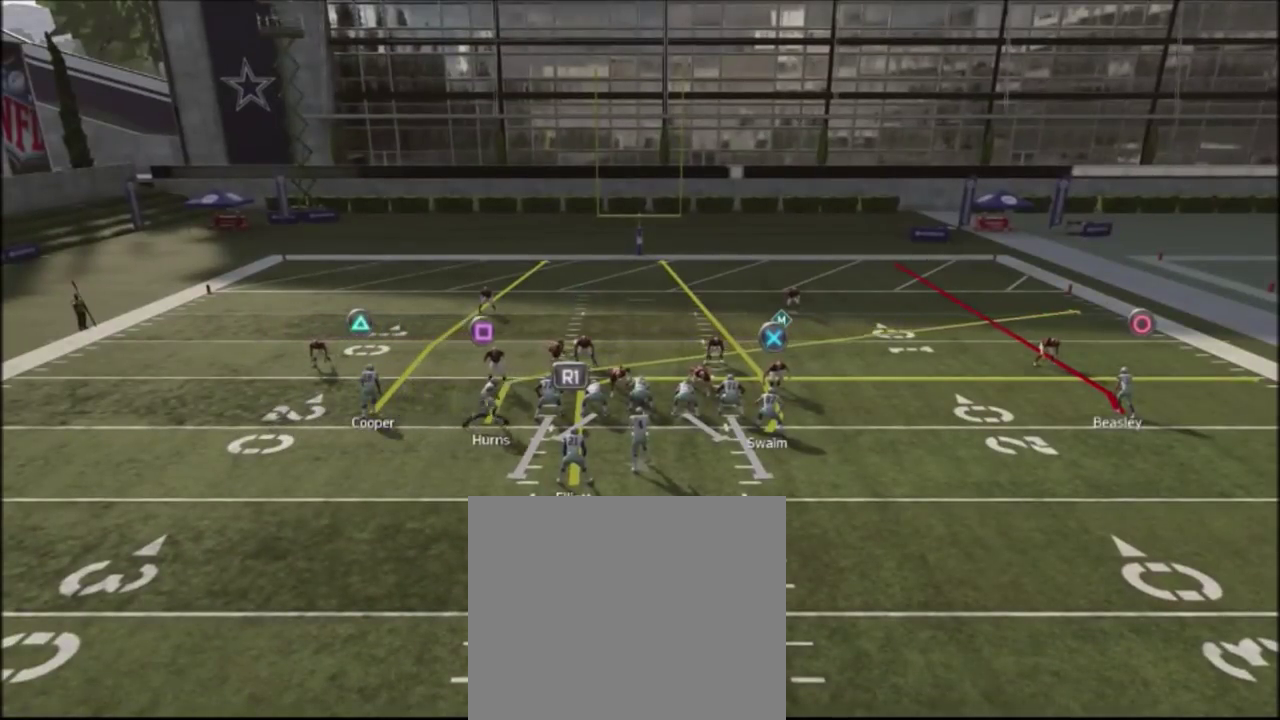
{"dt_ms": 501, "buttons": ["R2"], "left_stick": "center", "right_stick": "up", "events": []}
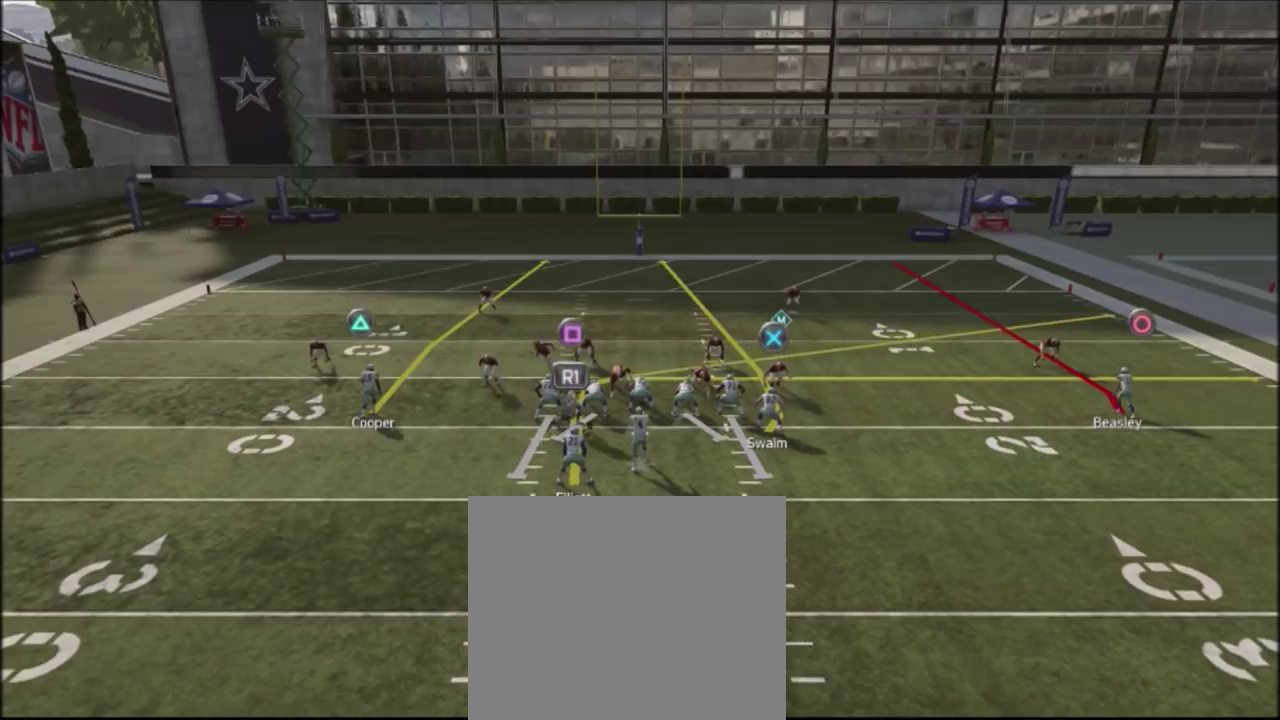
{"dt_ms": 500, "buttons": ["R2"], "left_stick": "center", "right_stick": "up", "events": []}
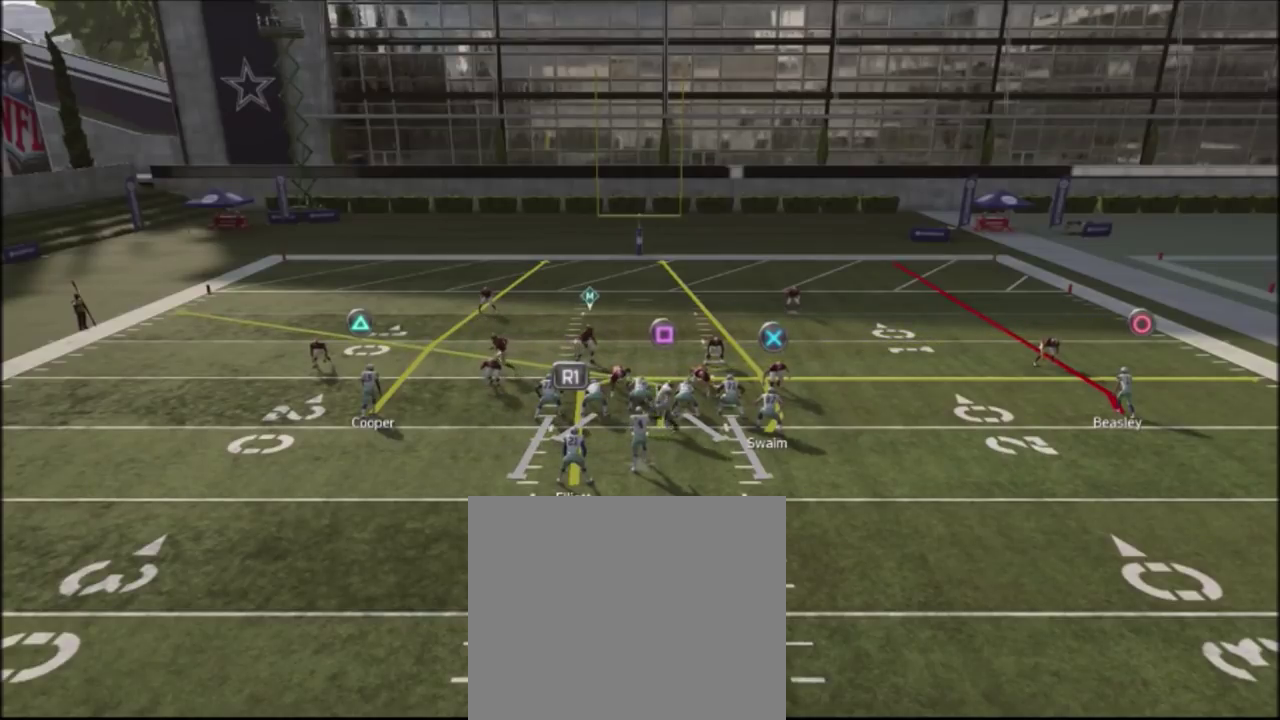
{"dt_ms": 501, "buttons": ["R2"], "left_stick": "center", "right_stick": "up", "events": []}
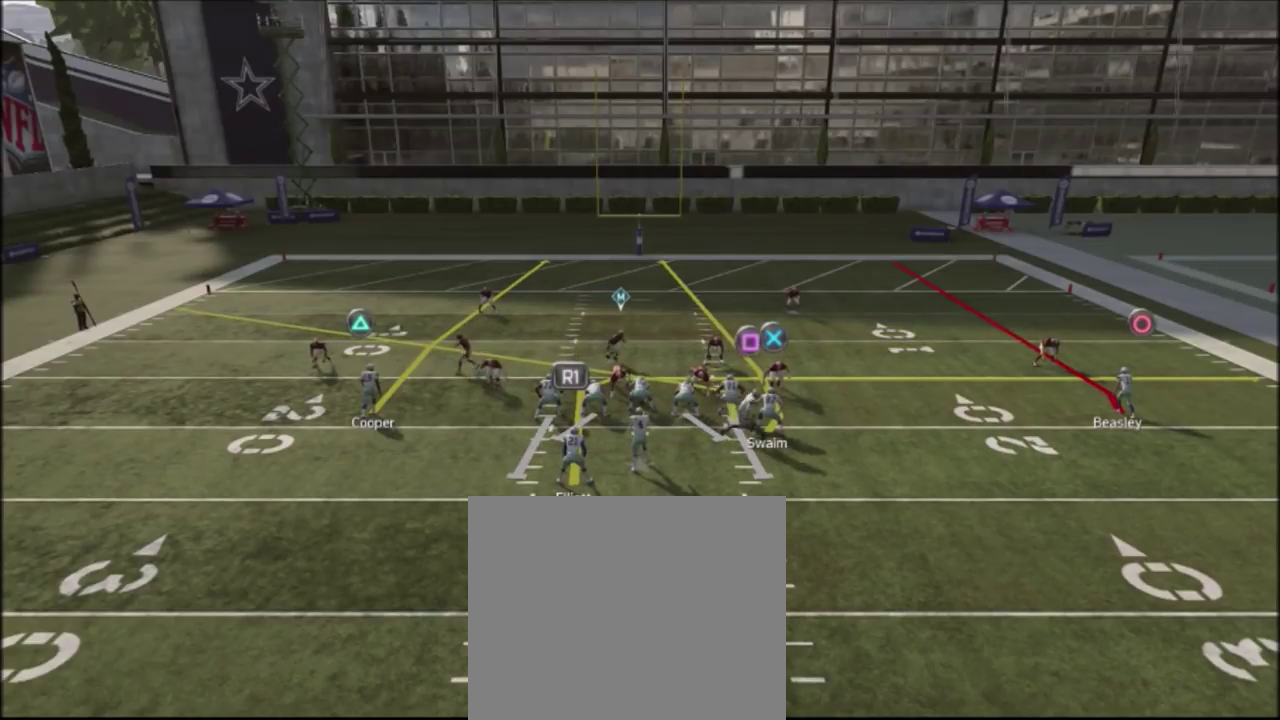
{"dt_ms": 700, "buttons": [], "left_stick": "center", "right_stick": "center", "events": [[66, "R2", "up"], [66, "right_stick", "center"], [500, "CROSS", "down"], [667, "CROSS", "up"]]}
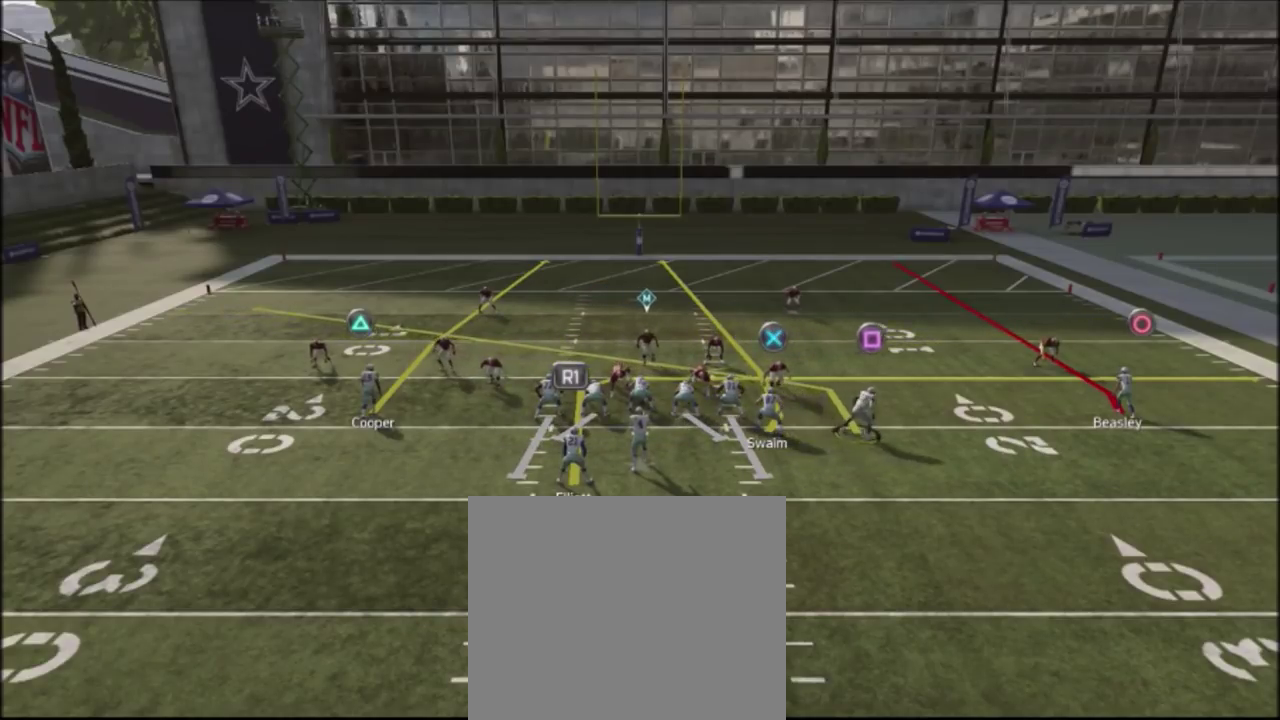
{"dt_ms": 301, "buttons": ["CROSS"], "left_stick": "center", "right_stick": "center", "events": [[301, "CROSS", "down"]]}
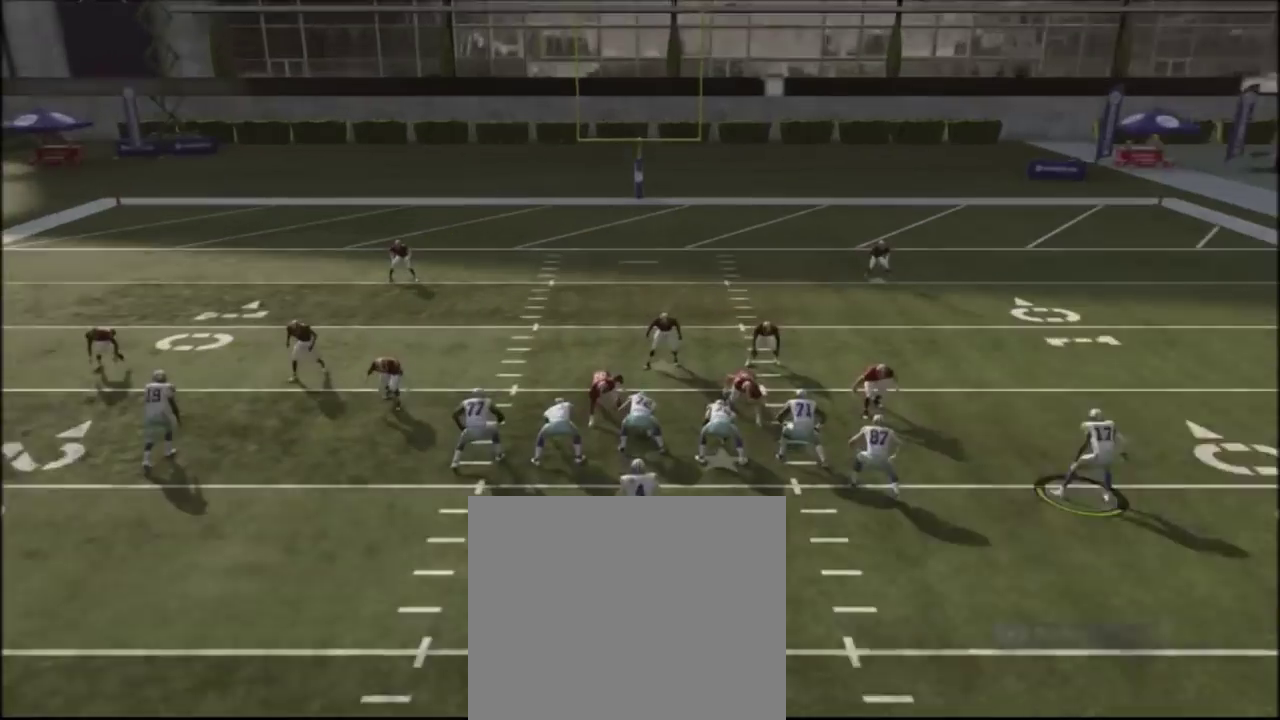
{"dt_ms": 500, "buttons": ["CROSS"], "left_stick": "center", "right_stick": "center", "events": [[167, "CROSS", "up"], [433, "CROSS", "down"]]}
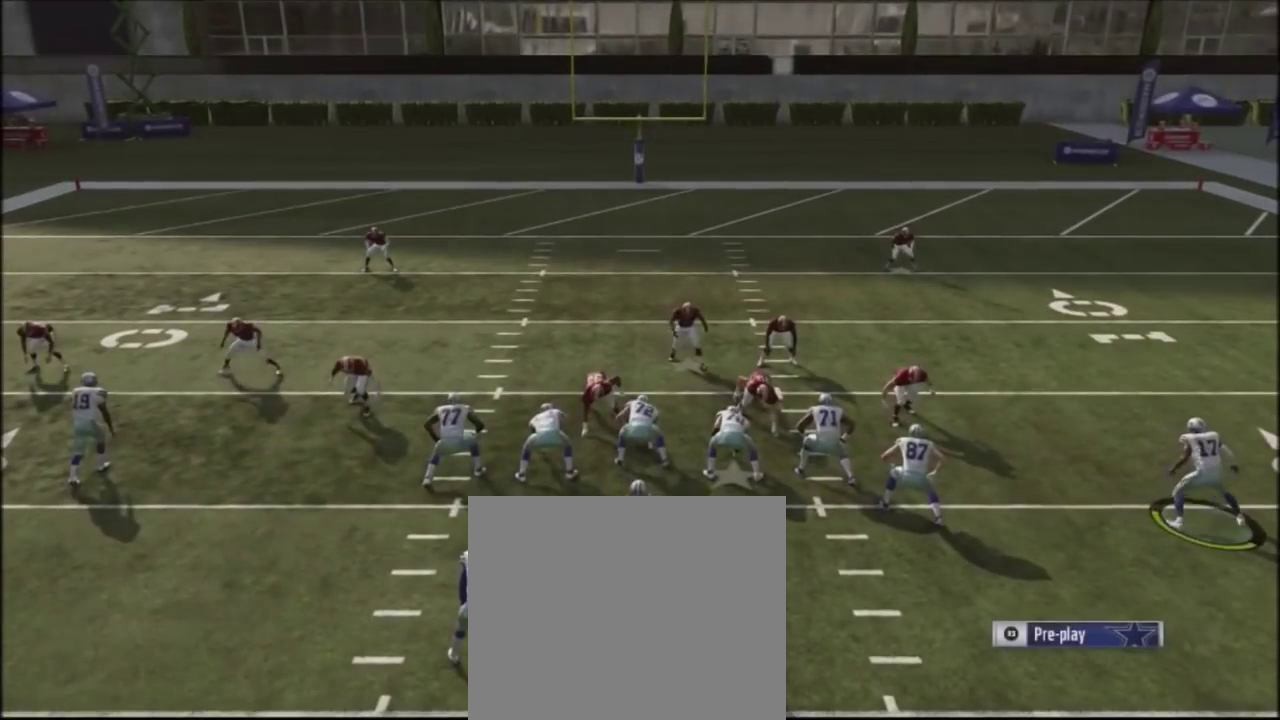
{"dt_ms": 501, "buttons": [], "left_stick": "down", "right_stick": "center", "events": [[100, "CROSS", "up"], [401, "left_stick", "down"]]}
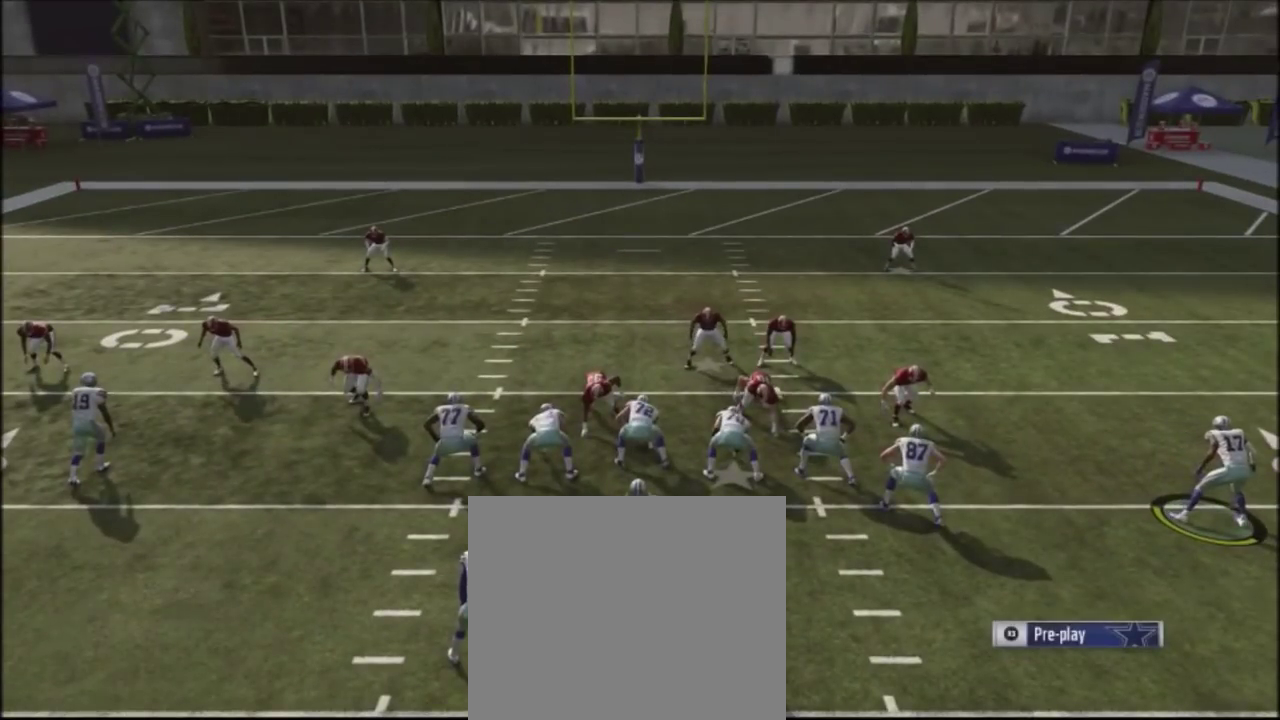
{"dt_ms": 700, "buttons": [], "left_stick": "down-right", "right_stick": "center", "events": [[267, "left_stick", "down-right"], [400, "left_stick", "up-left"], [600, "left_stick", "down-right"]]}
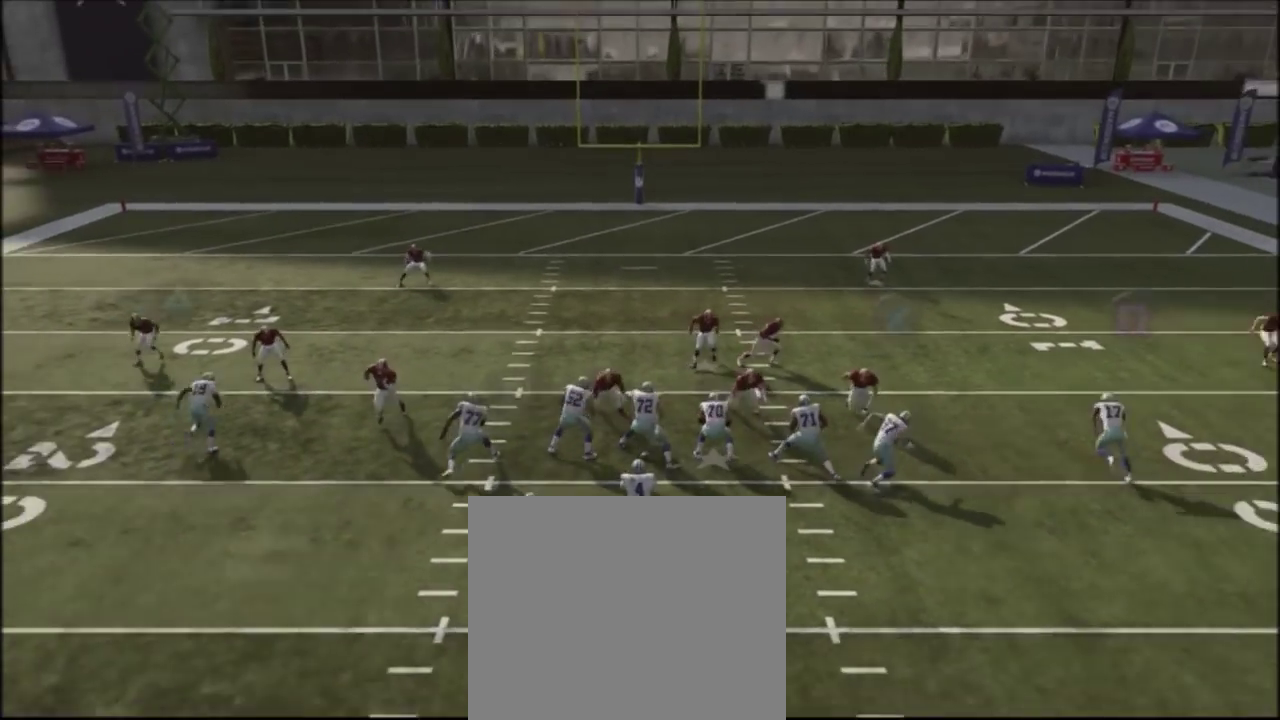
{"dt_ms": 301, "buttons": [], "left_stick": "center", "right_stick": "center", "events": [[100, "left_stick", "right"], [301, "left_stick", "center"]]}
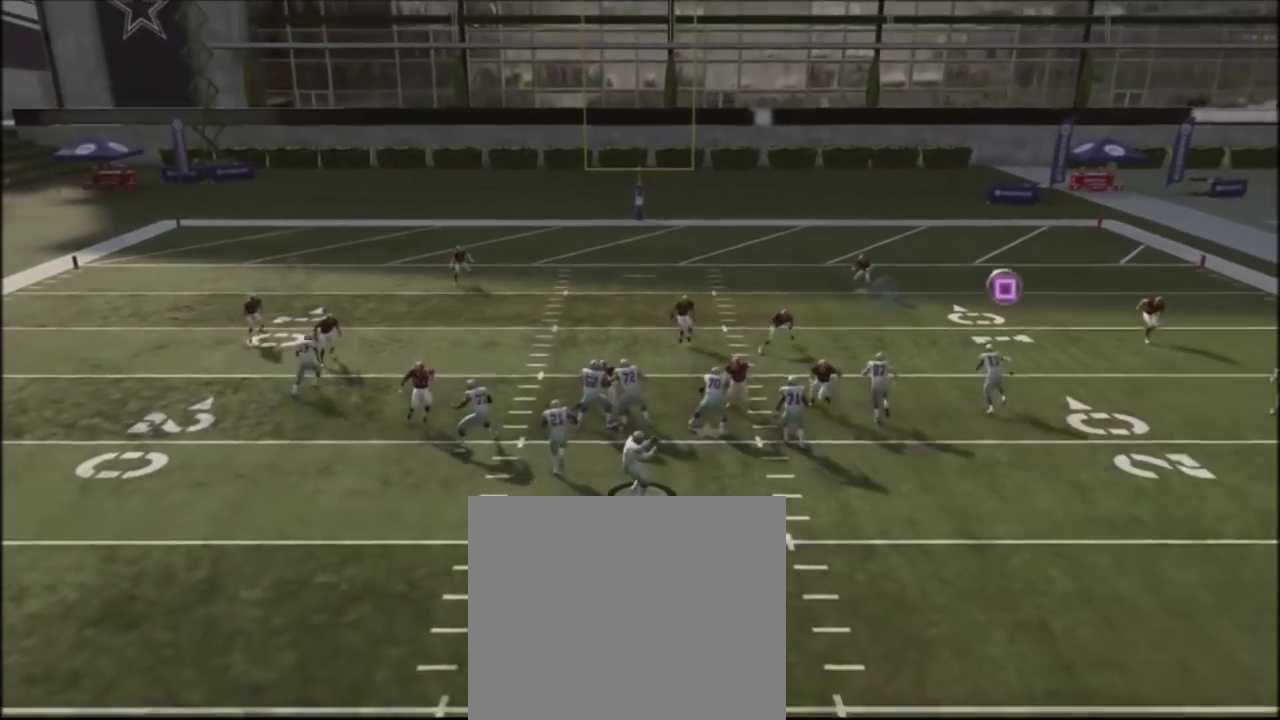
{"dt_ms": 300, "buttons": [], "left_stick": "up", "right_stick": "center", "events": [[166, "left_stick", "up"]]}